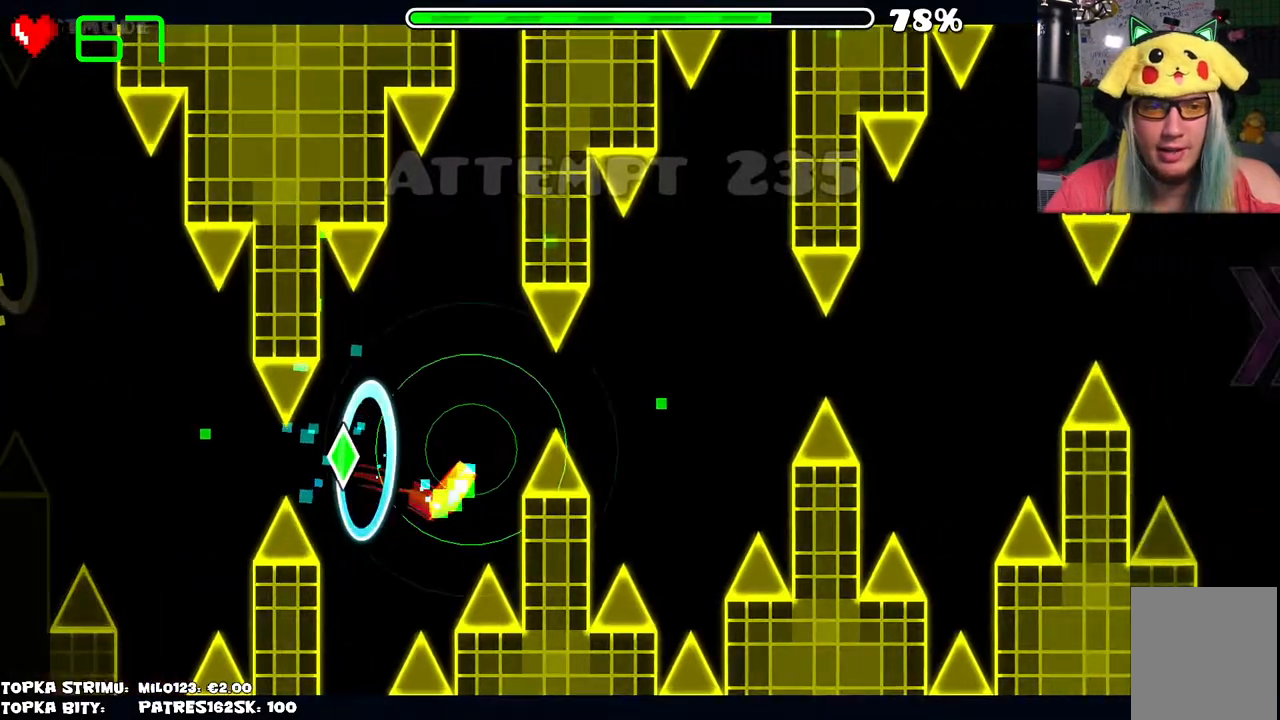
Gameplay with keyboard and mouse; each line is a JSON object with the keys and mouse buttons held at the frame after it. "events" lists presses ("down") and releases ("up") of "mouse_left", "mouse_wheel" and "mouse_right" between this image and that frame as [ms after this image, input, new state], when the widget could be followed in between. "mouse_left", "mouse_wheel", "mouse_right" = the "left", "wheel", "right" buttons of the "mouse" list. No other keys are recorded. "wheel" means that the mouse wheel is clicked or scrolled. Mouse movement is not recorded.
{"keys": [], "mouse": [], "events": [[67, "mouse_left", "down"], [200, "mouse_left", "up"]]}
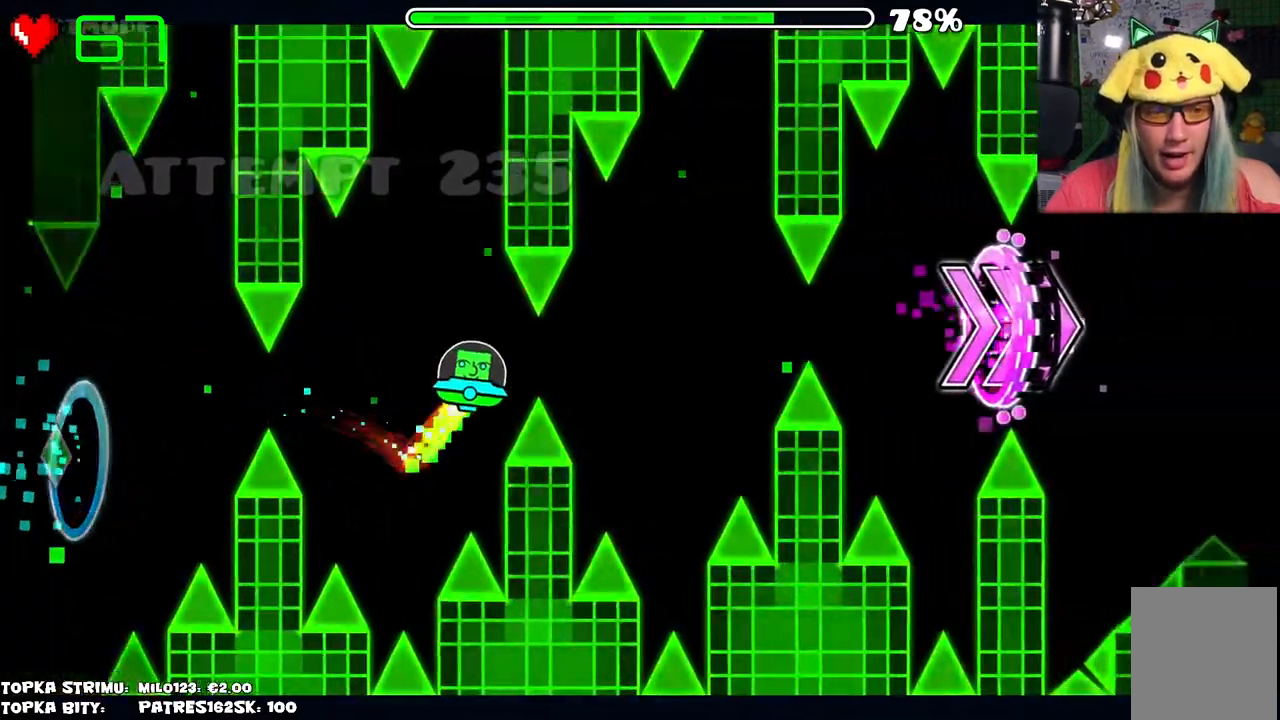
{"keys": [], "mouse": ["left"], "events": [[34, "mouse_left", "down"], [134, "mouse_left", "up"], [500, "mouse_left", "down"]]}
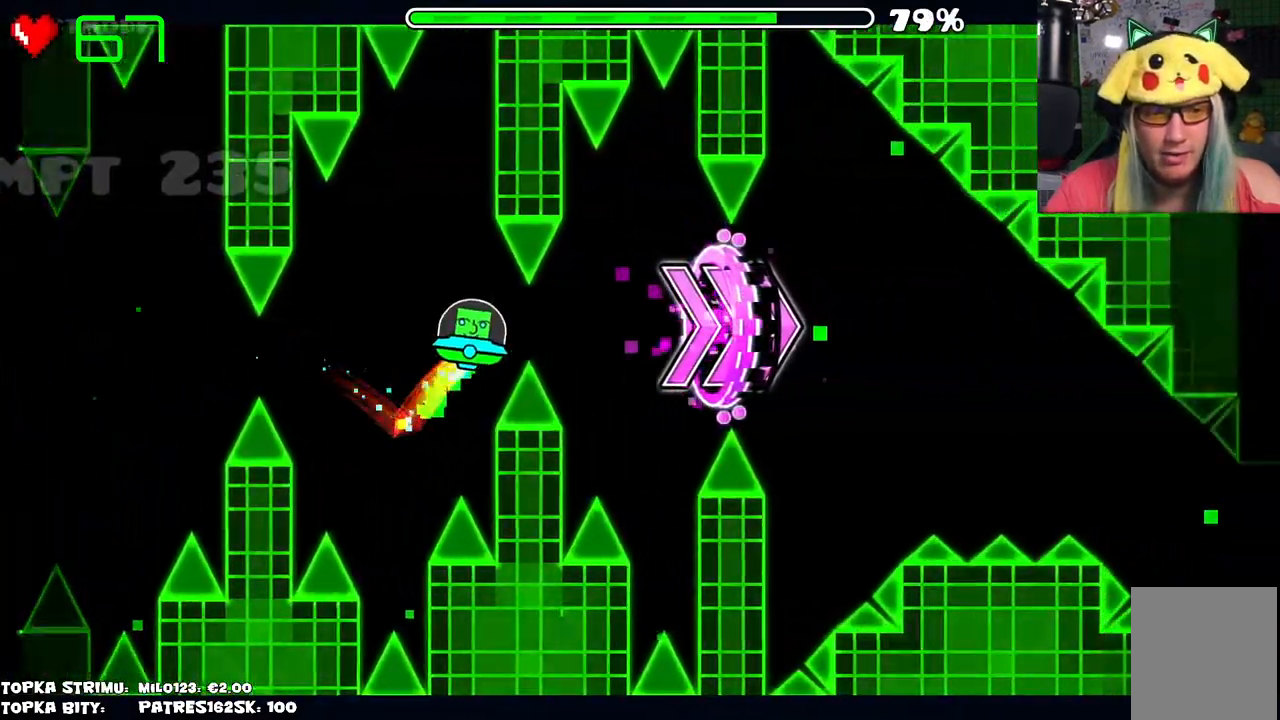
{"keys": [], "mouse": ["left"], "events": [[100, "mouse_left", "up"], [467, "mouse_left", "down"]]}
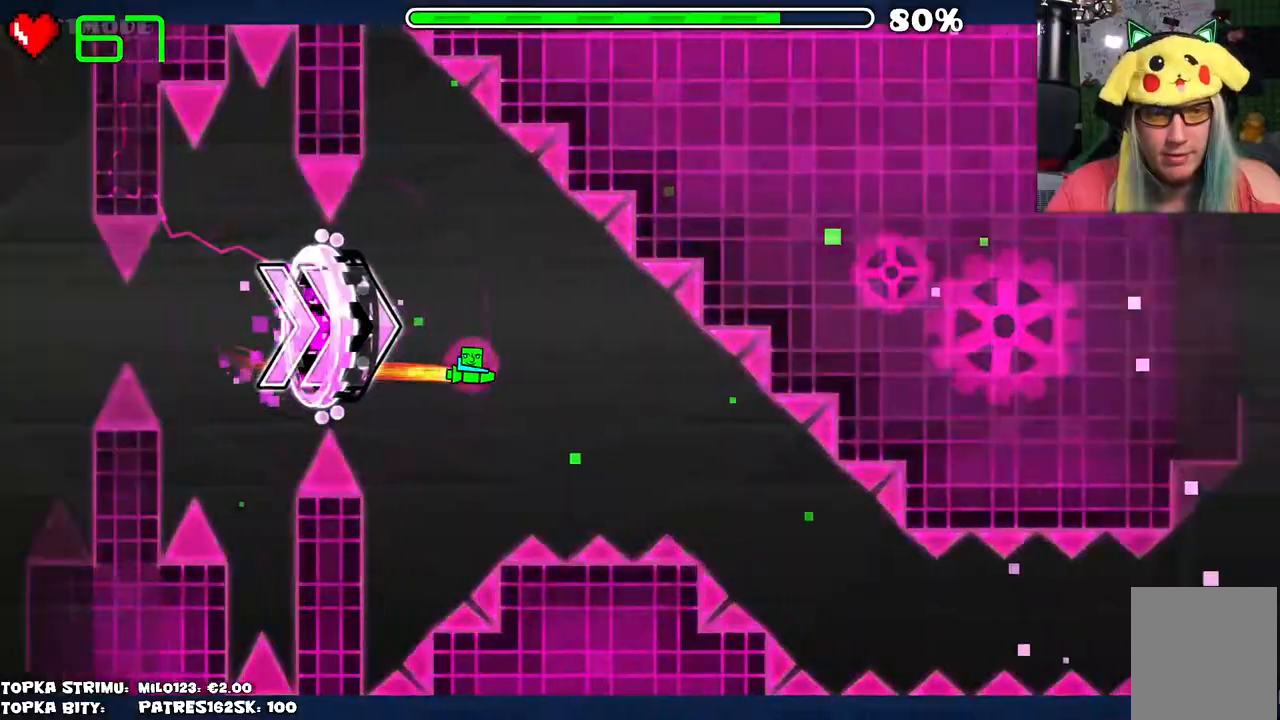
{"keys": [], "mouse": ["left"], "events": [[67, "mouse_left", "up"], [484, "mouse_left", "down"]]}
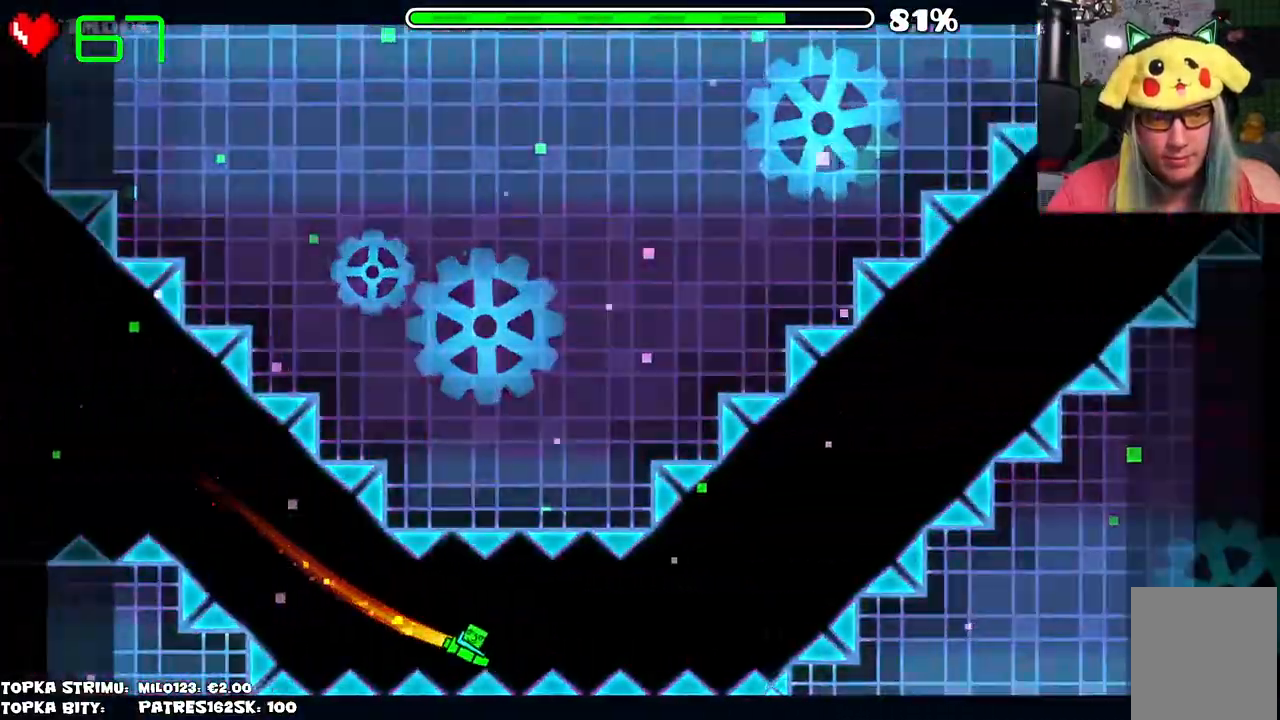
{"keys": [], "mouse": ["left"], "events": []}
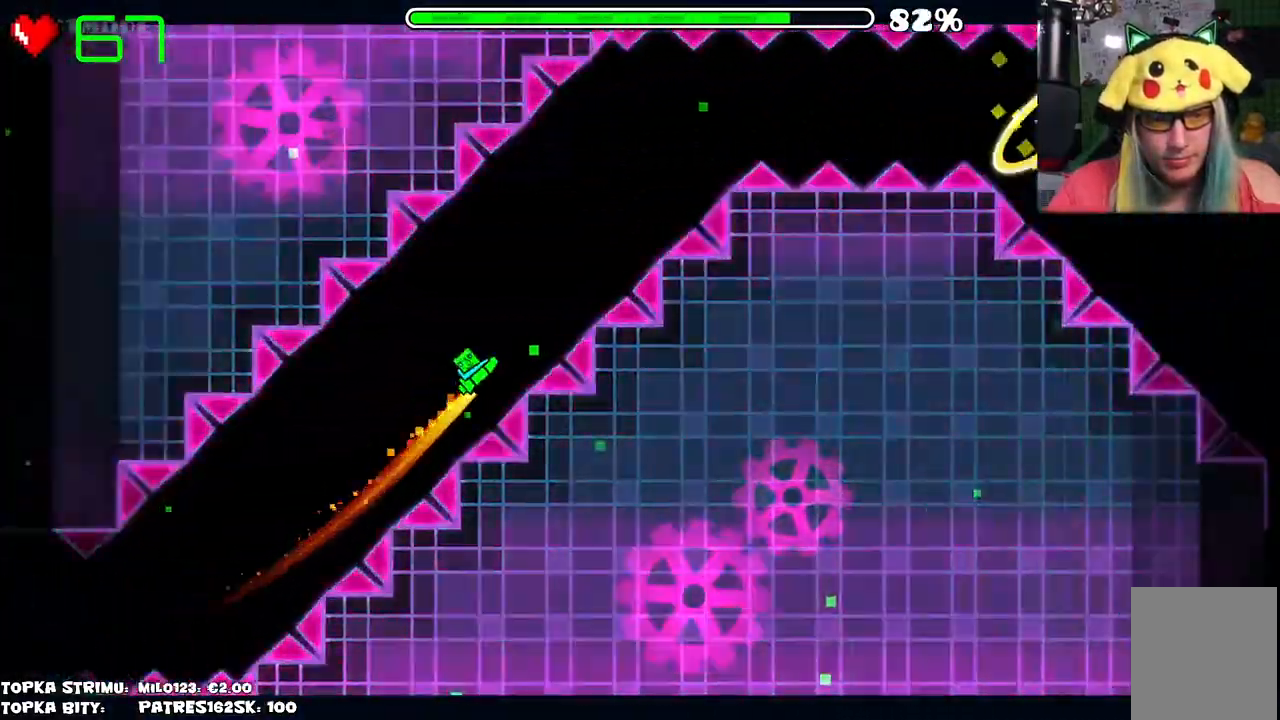
{"keys": [], "mouse": [], "events": [[200, "mouse_left", "up"]]}
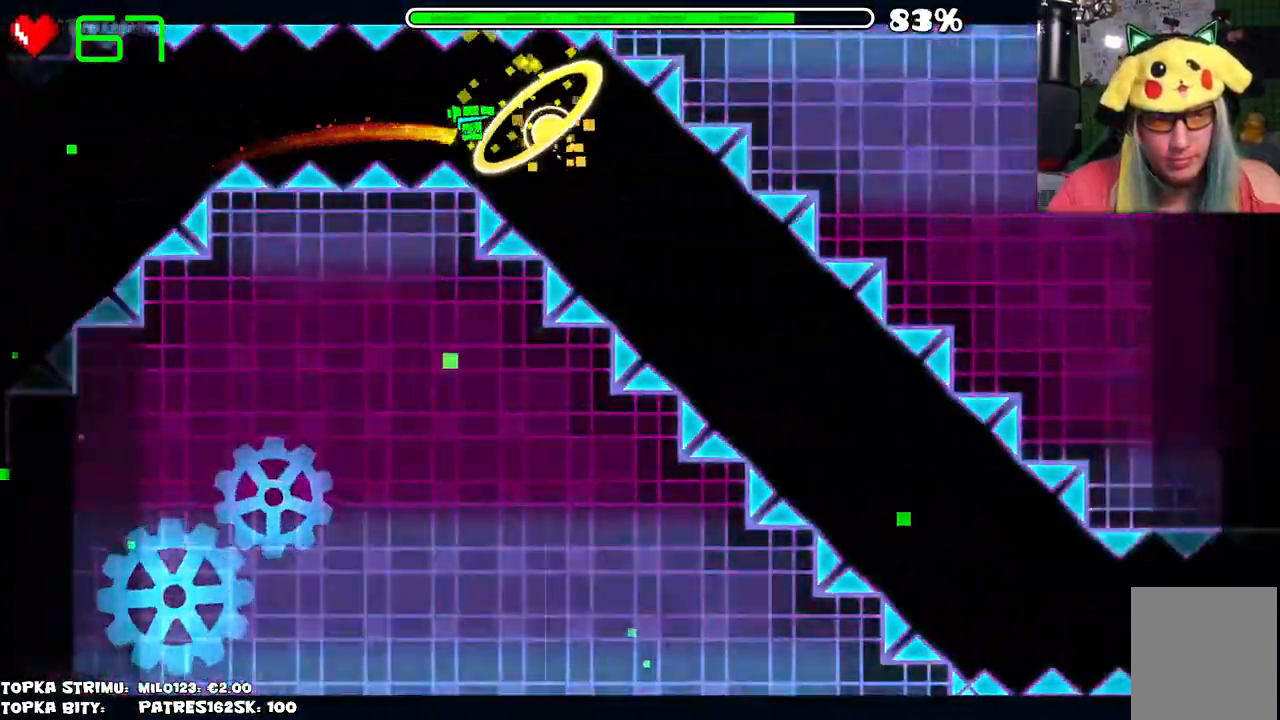
{"keys": [], "mouse": ["left"], "events": [[200, "mouse_left", "down"]]}
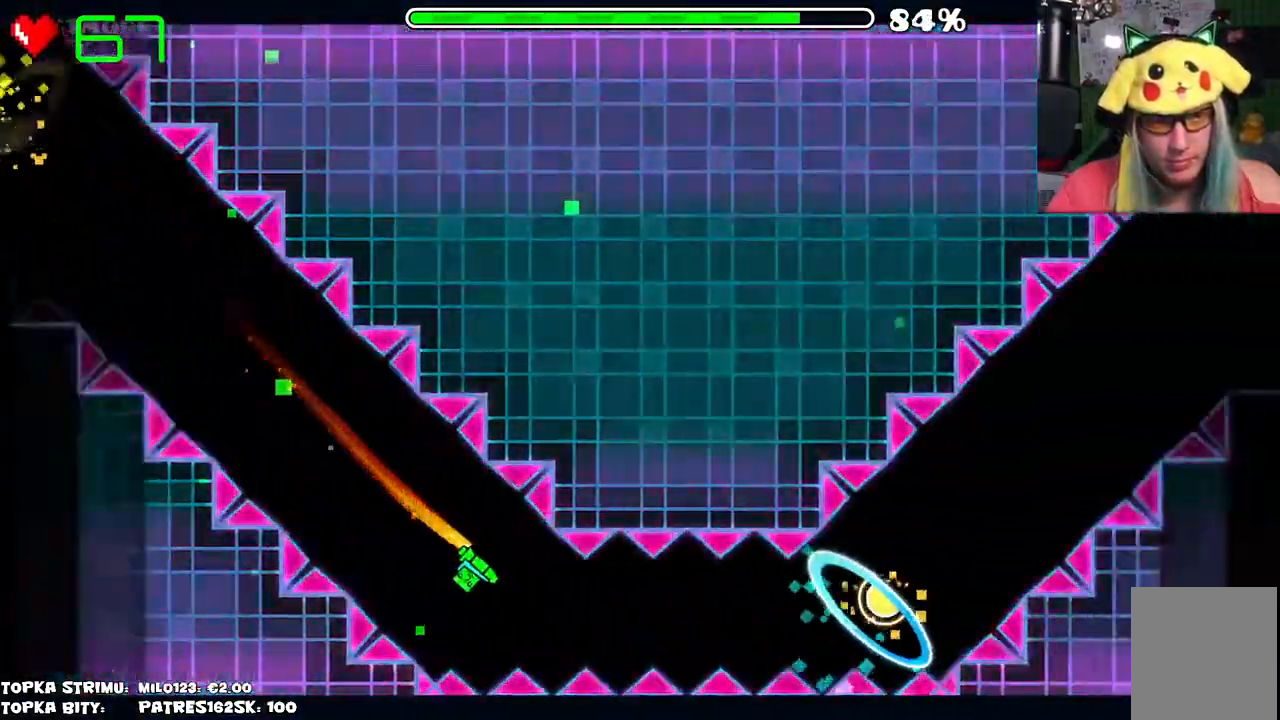
{"keys": [], "mouse": [], "events": [[34, "mouse_left", "up"]]}
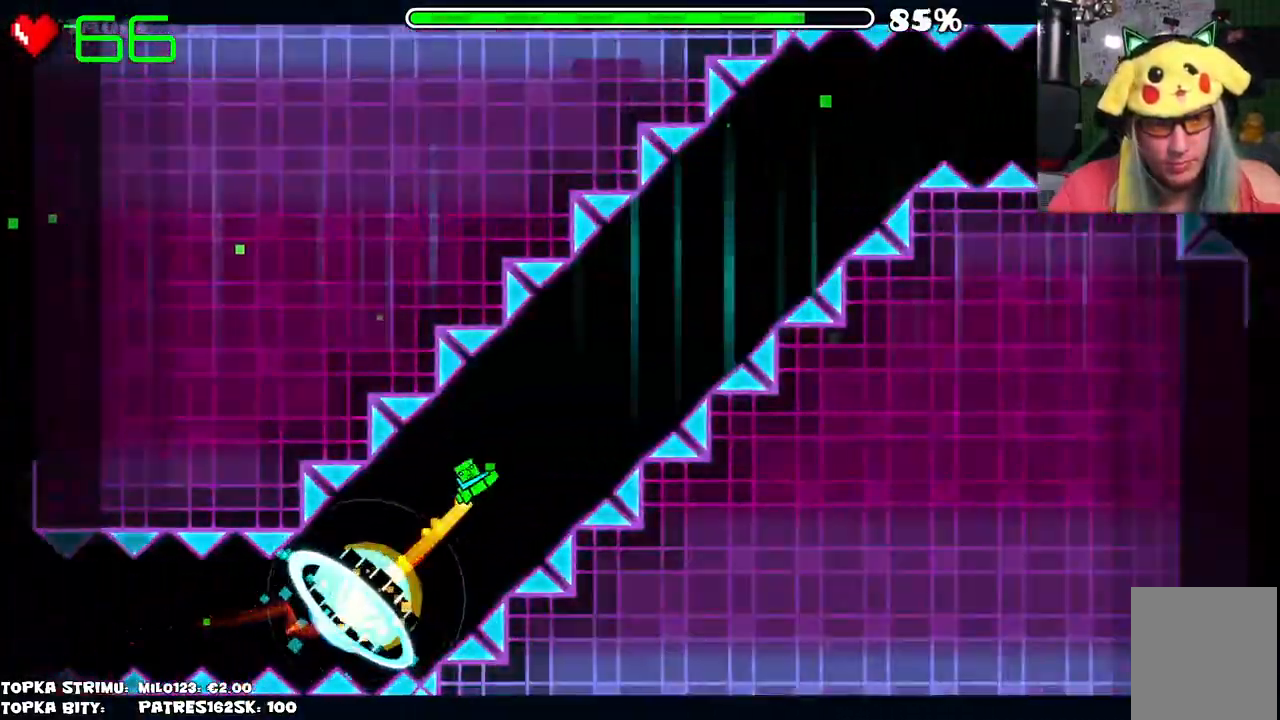
{"keys": [], "mouse": [], "events": [[17, "mouse_left", "down"], [334, "mouse_left", "up"]]}
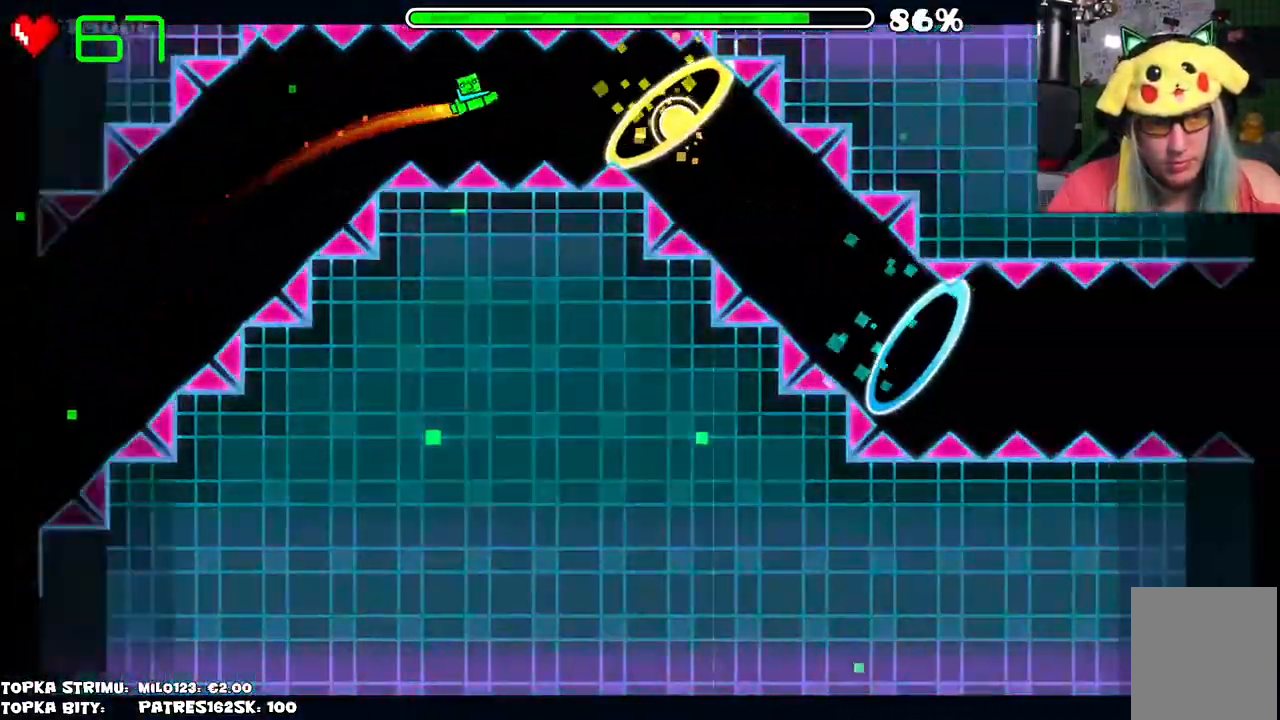
{"keys": [], "mouse": [], "events": [[350, "mouse_left", "down"], [484, "mouse_left", "up"]]}
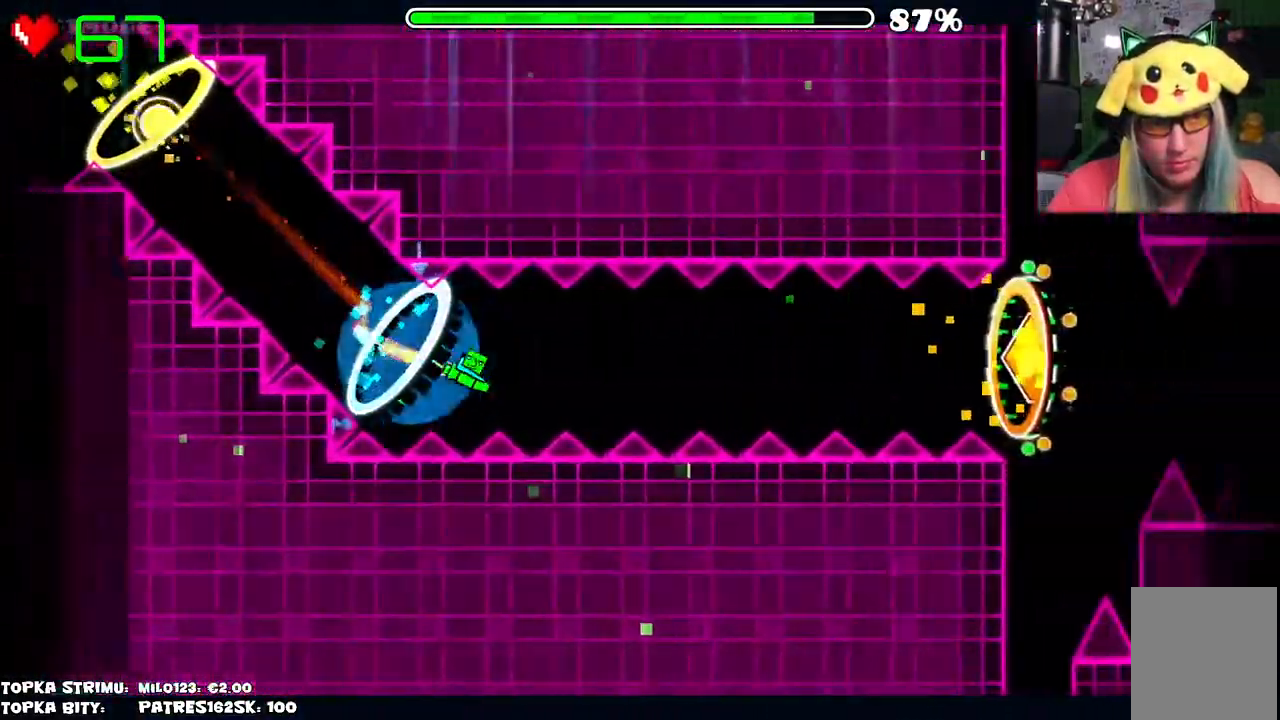
{"keys": [], "mouse": ["left"], "events": [[34, "mouse_left", "down"], [267, "mouse_left", "up"], [500, "mouse_left", "down"]]}
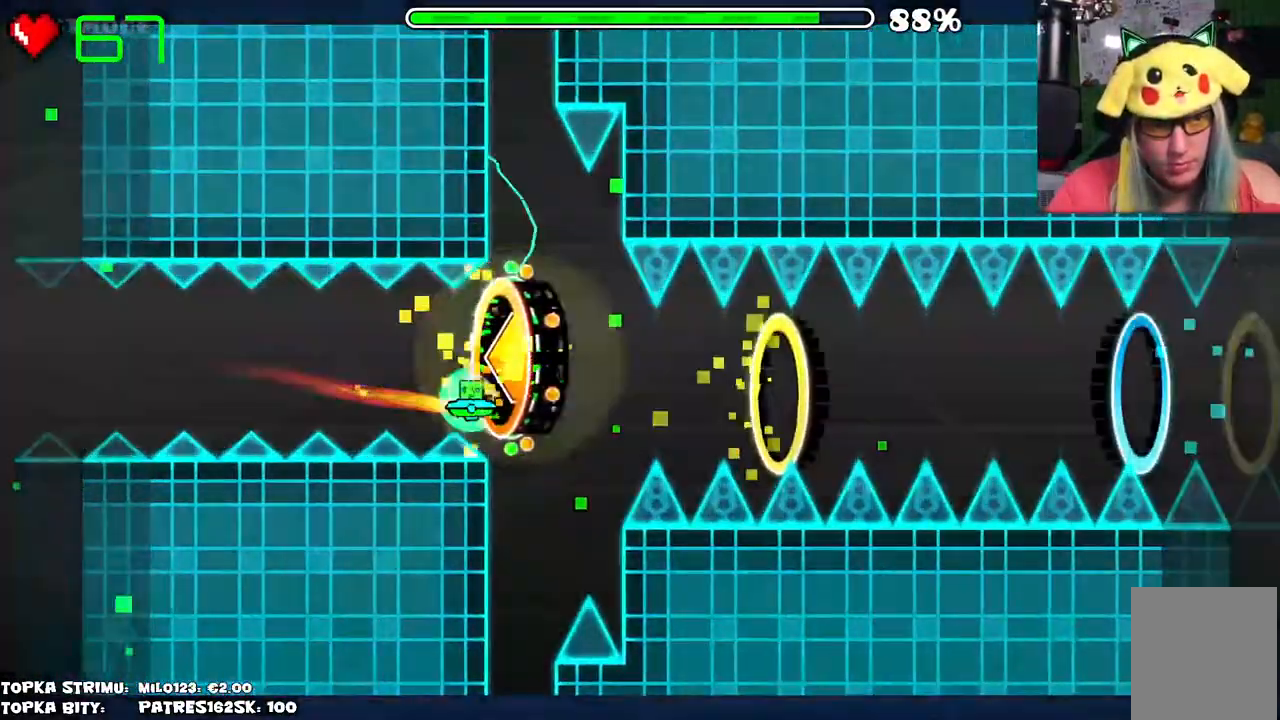
{"keys": [], "mouse": [], "events": [[50, "mouse_left", "up"], [234, "mouse_left", "down"], [284, "mouse_left", "up"]]}
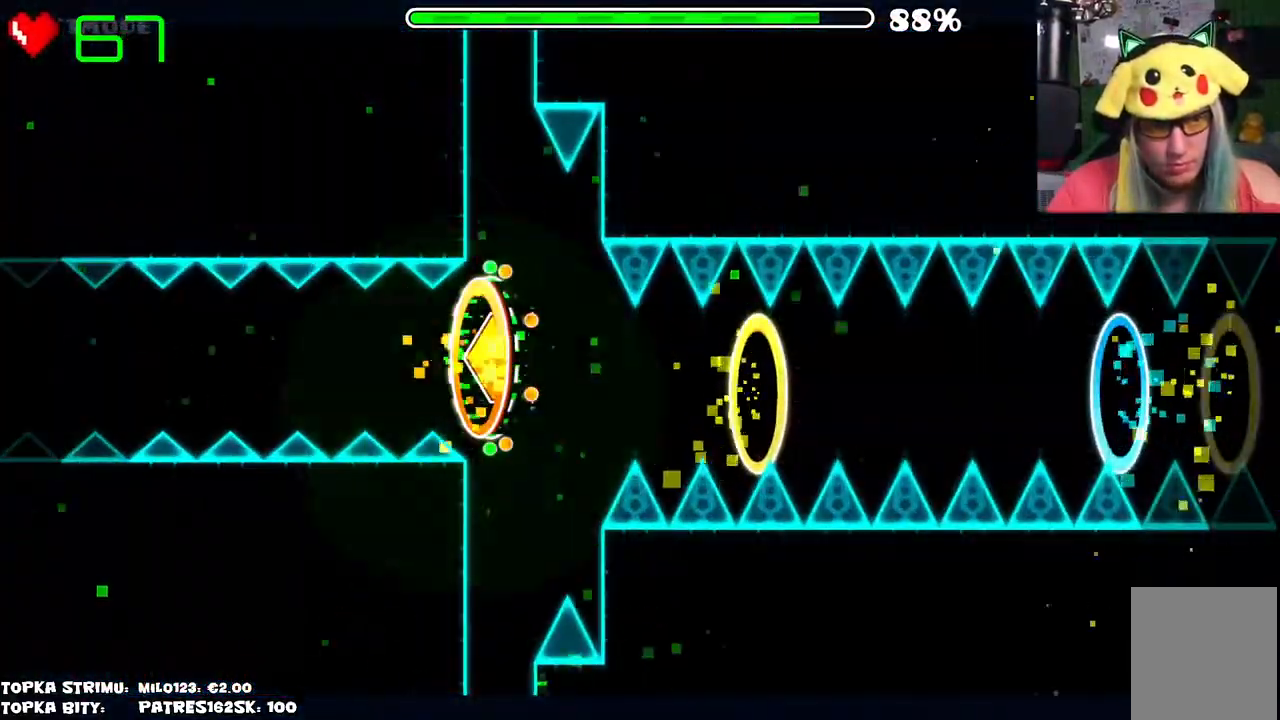
{"keys": [], "mouse": [], "events": []}
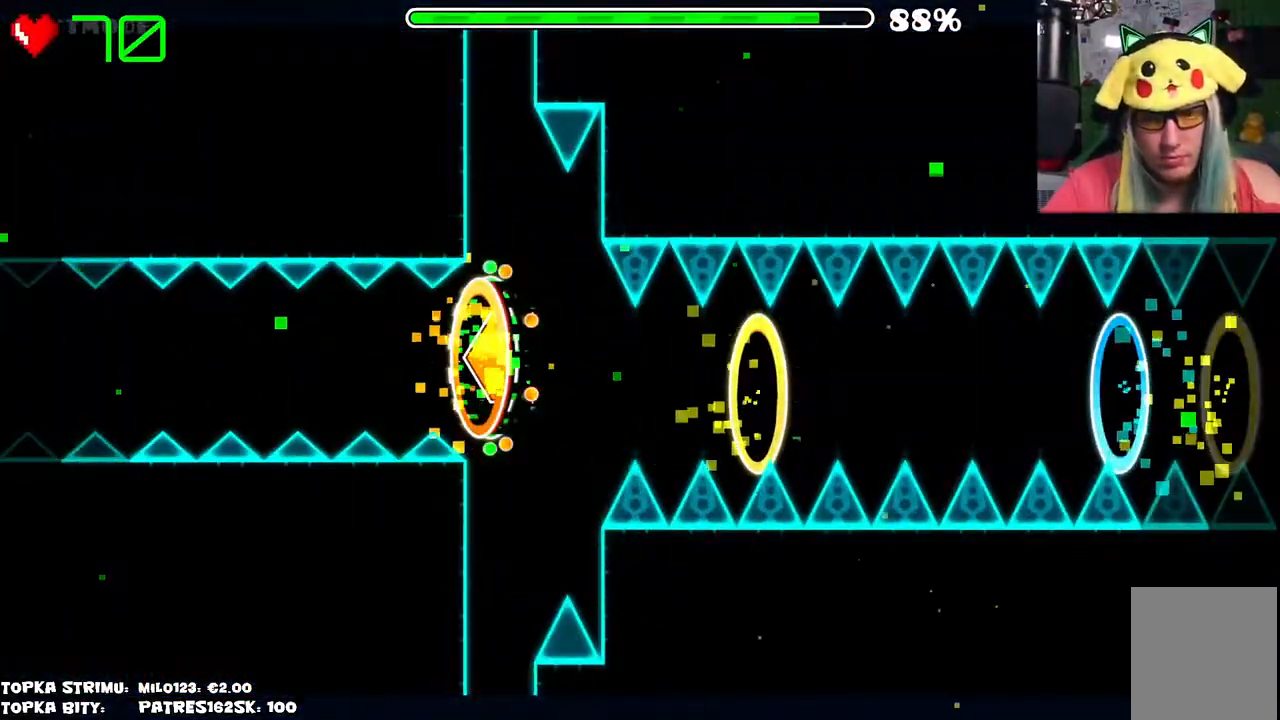
{"keys": [], "mouse": [], "events": [[234, "mouse_left", "down"], [317, "mouse_left", "up"]]}
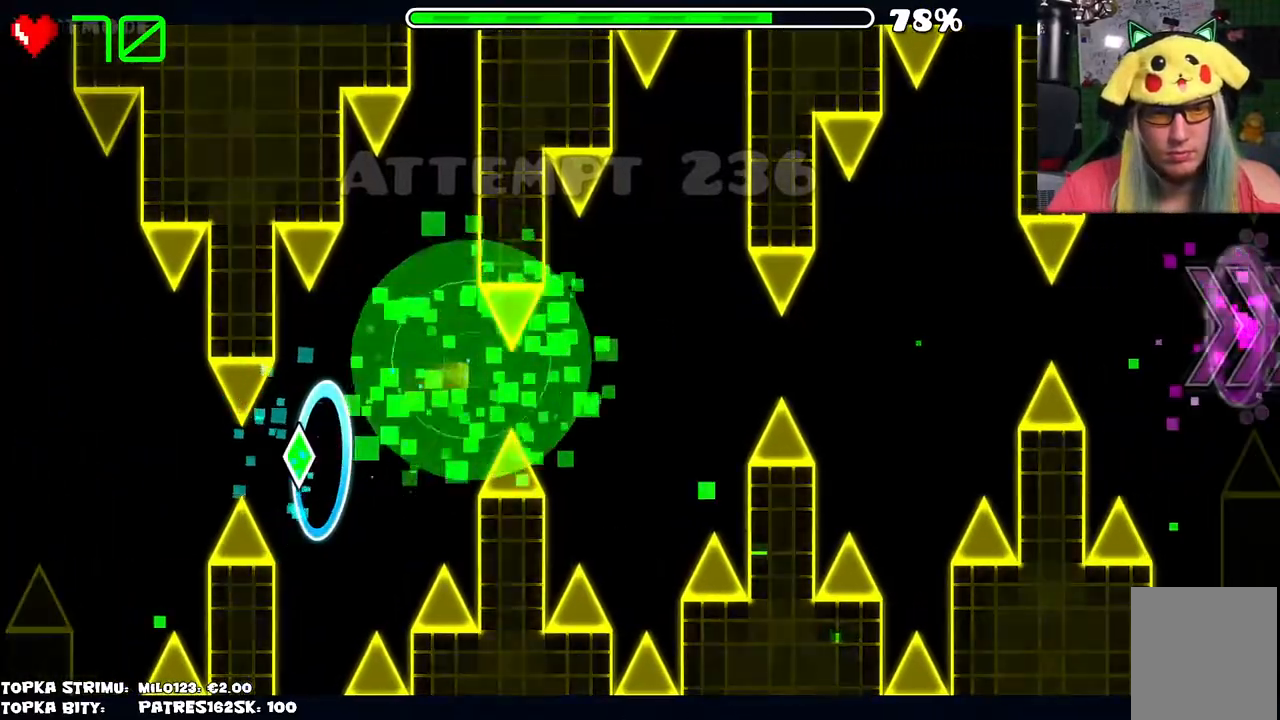
{"keys": [], "mouse": [], "events": []}
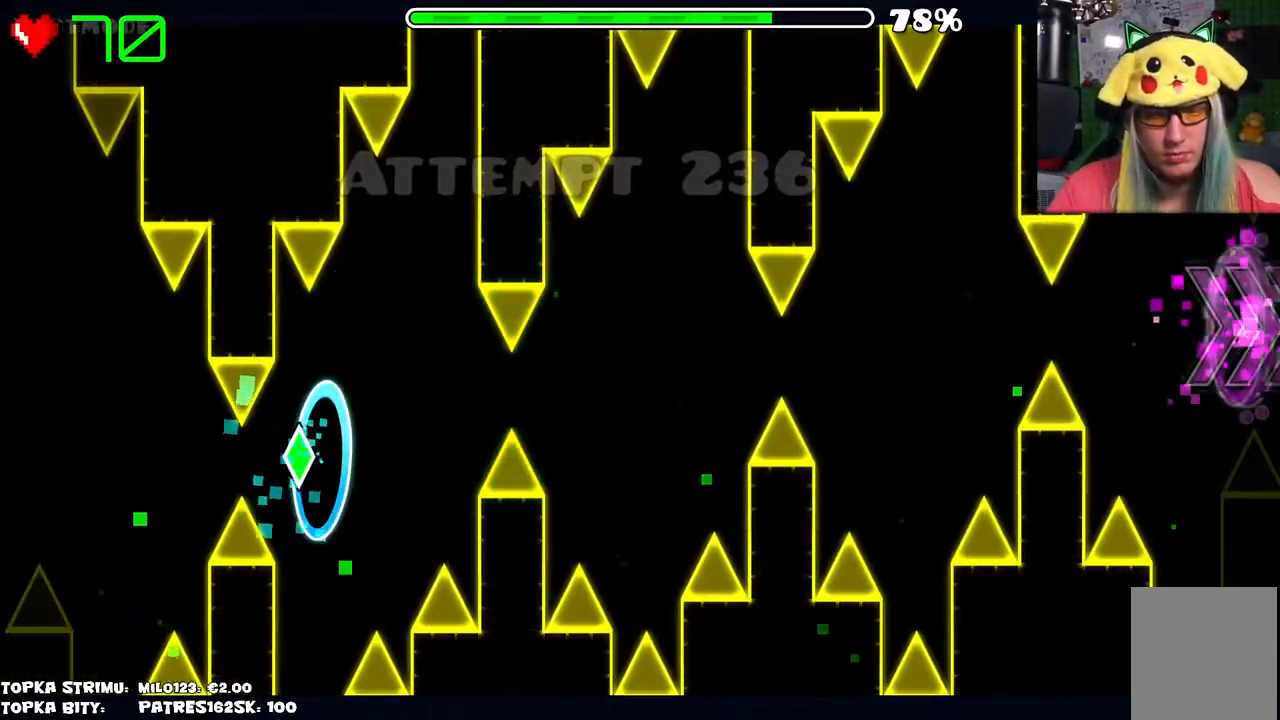
{"keys": [], "mouse": [], "events": []}
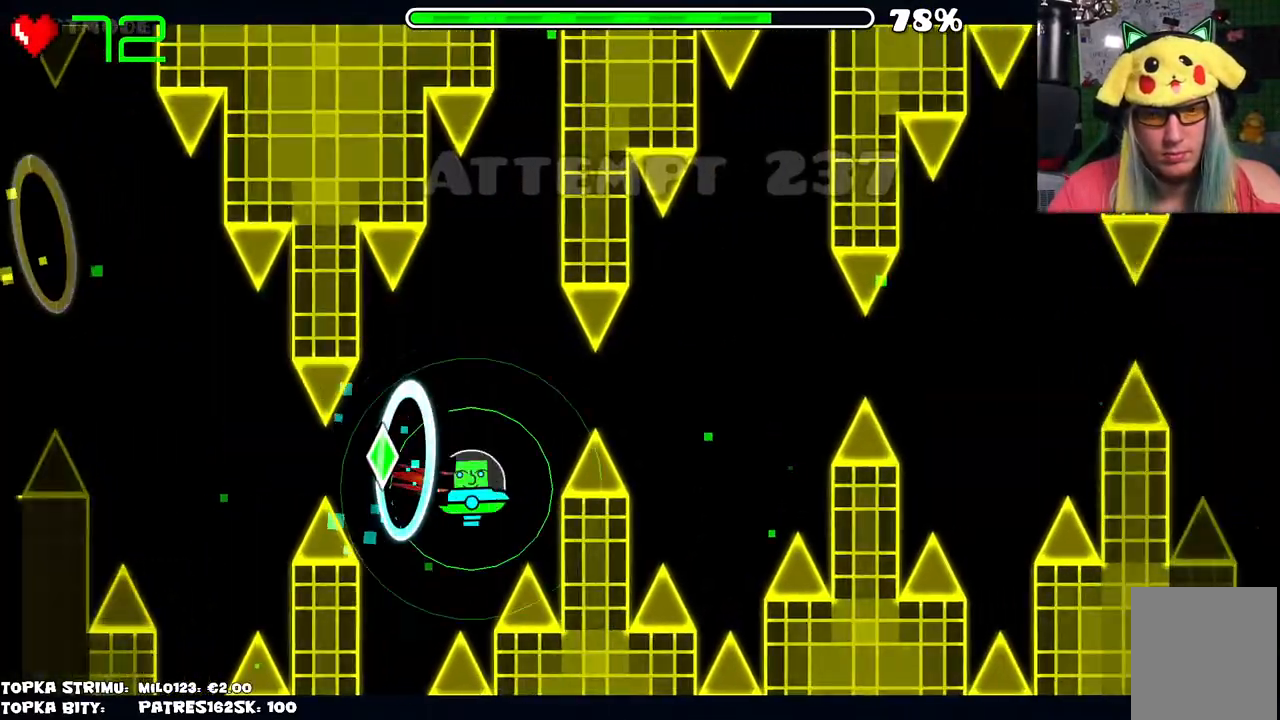
{"keys": [], "mouse": [], "events": [[167, "mouse_left", "down"], [217, "mouse_left", "up"]]}
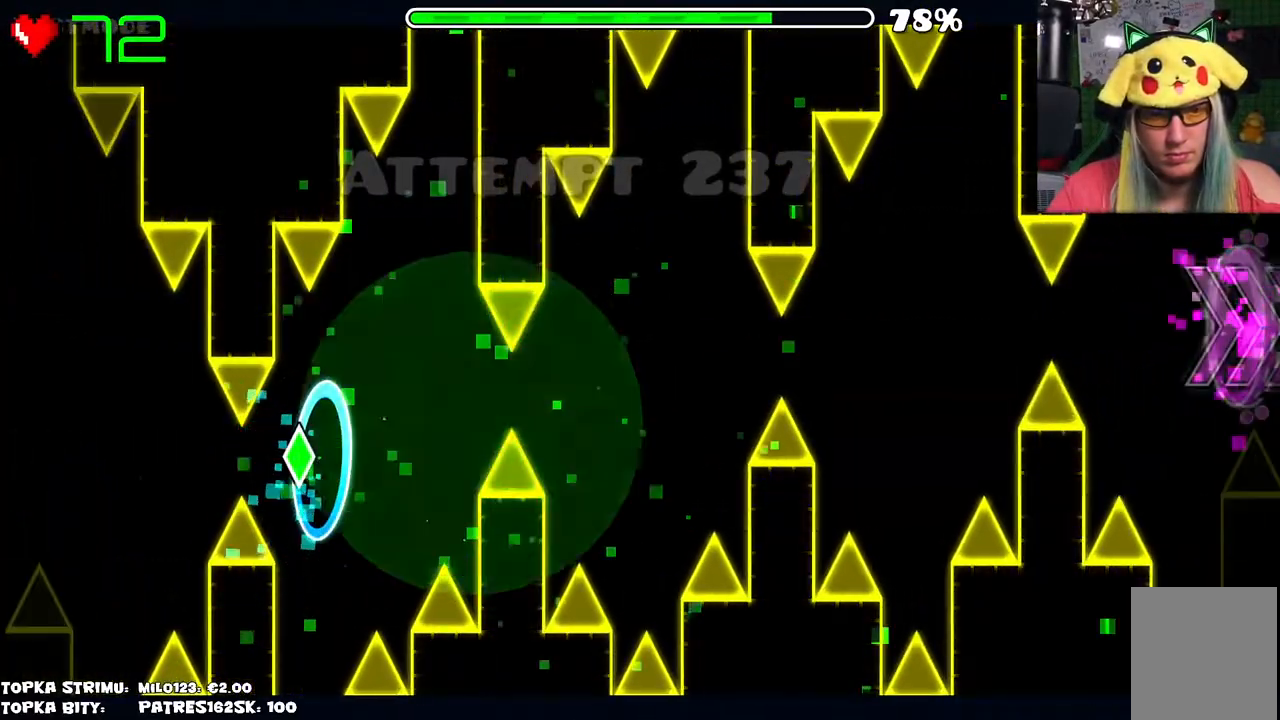
{"keys": [], "mouse": [], "events": []}
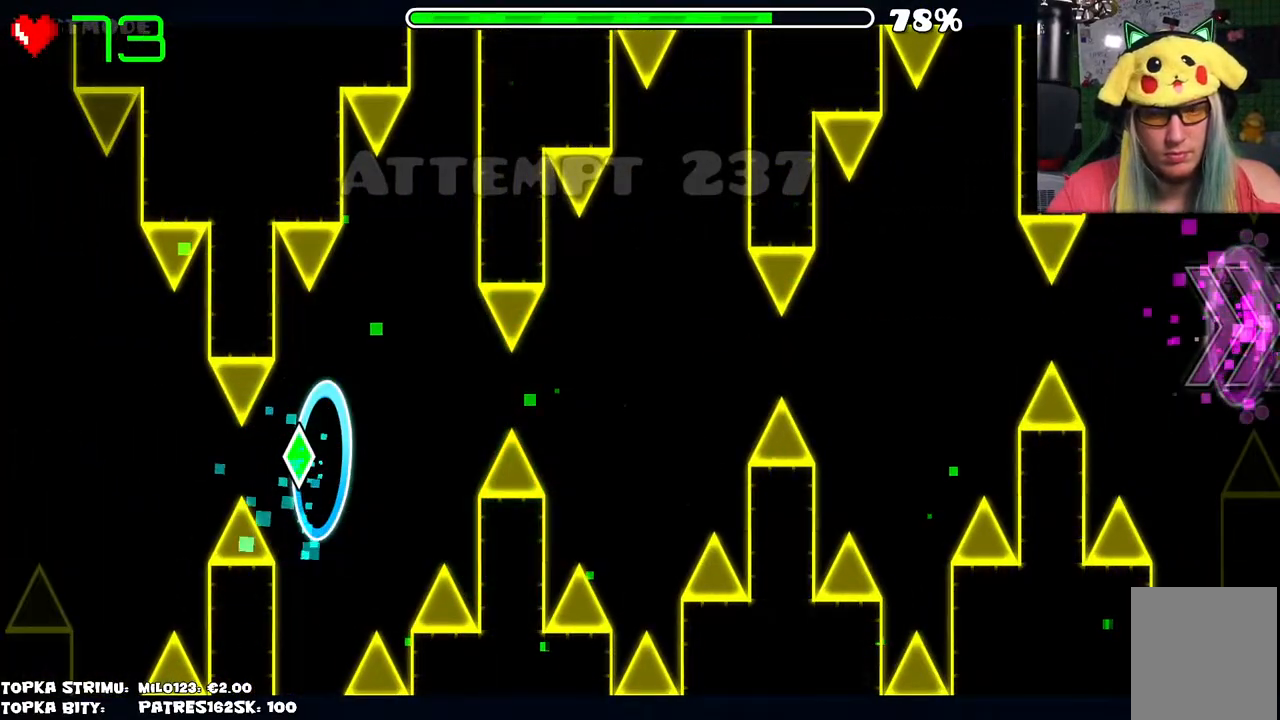
{"keys": [], "mouse": [], "events": [[400, "mouse_left", "down"], [500, "mouse_left", "up"]]}
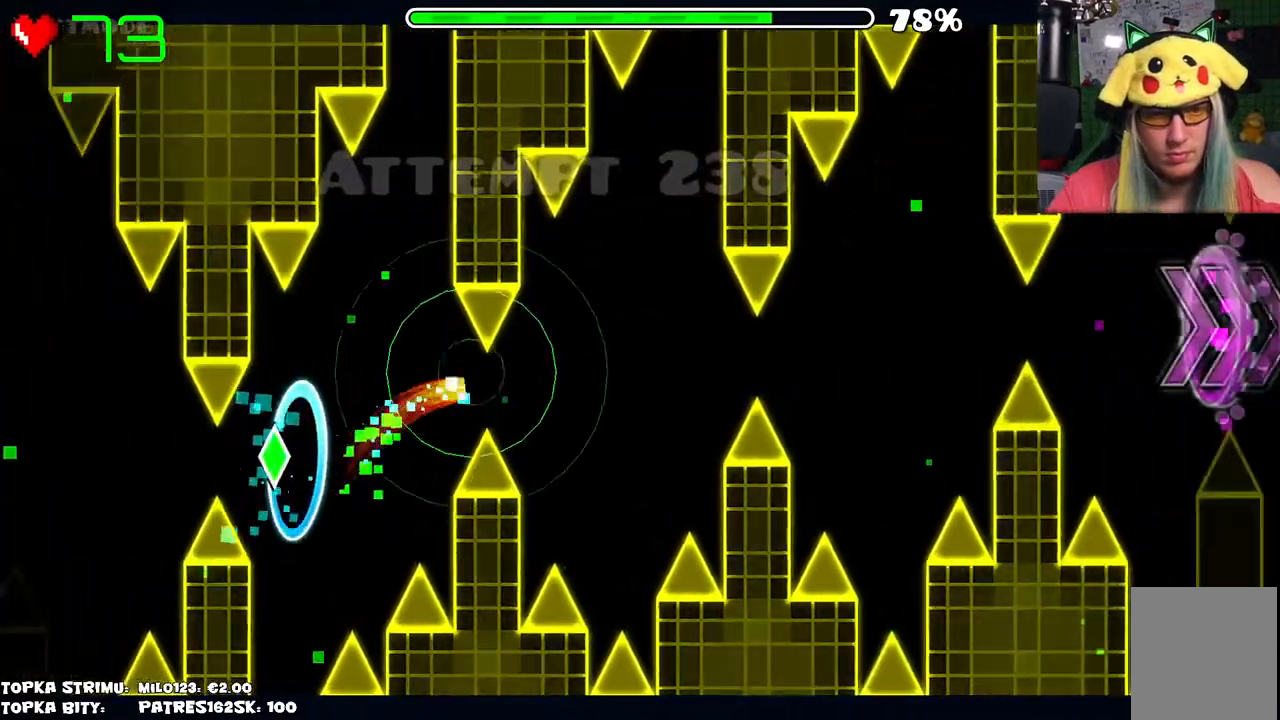
{"keys": [], "mouse": [], "events": [[417, "mouse_left", "down"], [500, "mouse_left", "up"]]}
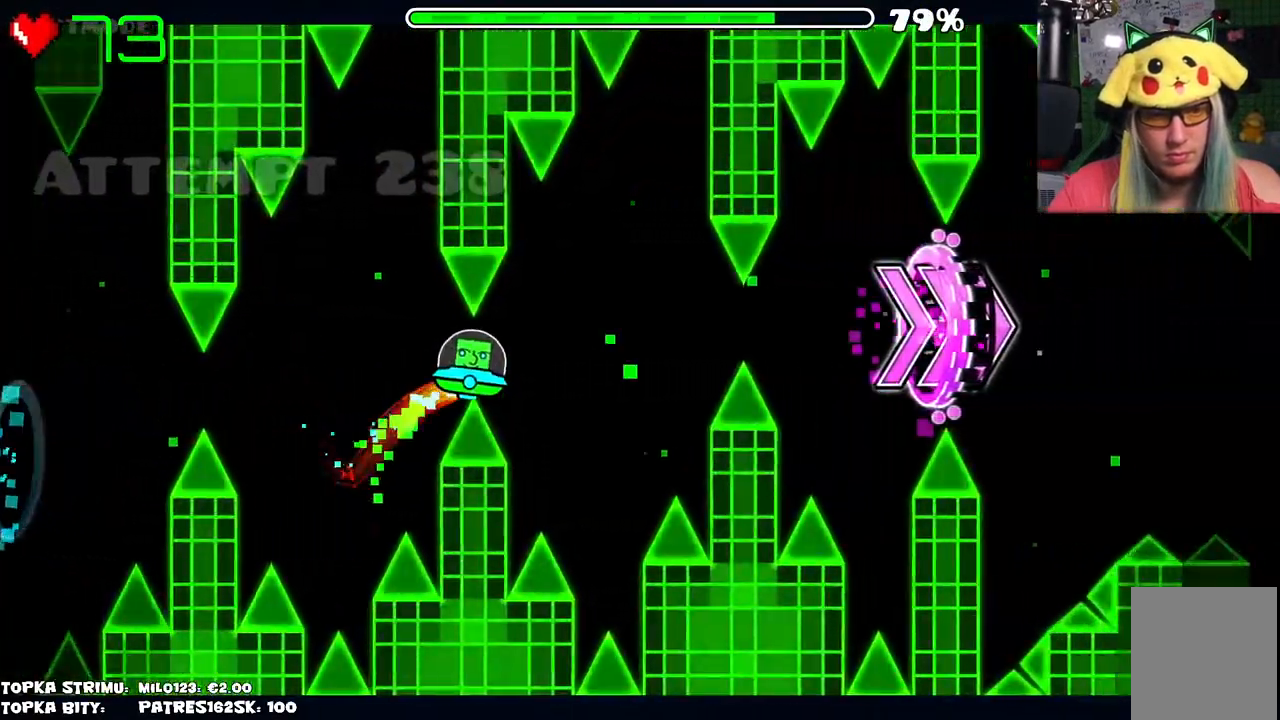
{"keys": [], "mouse": [], "events": [[384, "mouse_left", "down"], [467, "mouse_left", "up"]]}
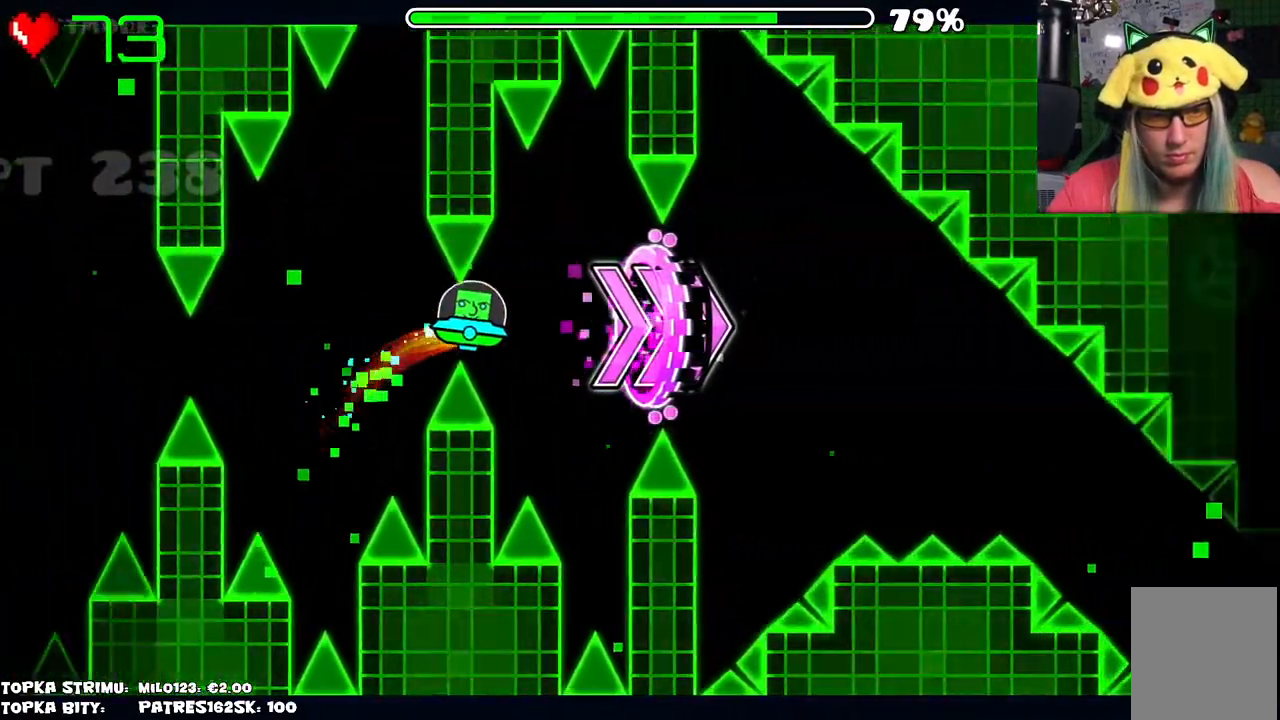
{"keys": [], "mouse": [], "events": [[350, "mouse_left", "down"], [434, "mouse_left", "up"]]}
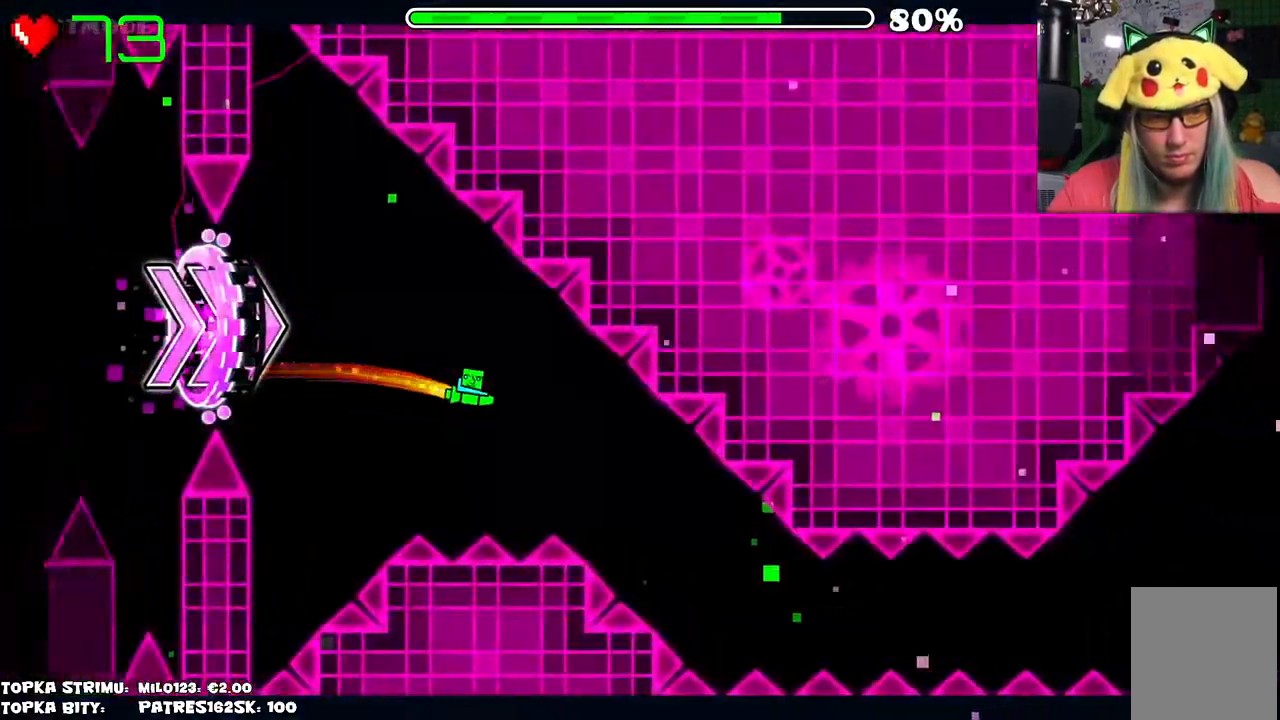
{"keys": [], "mouse": ["left"], "events": [[367, "mouse_left", "down"]]}
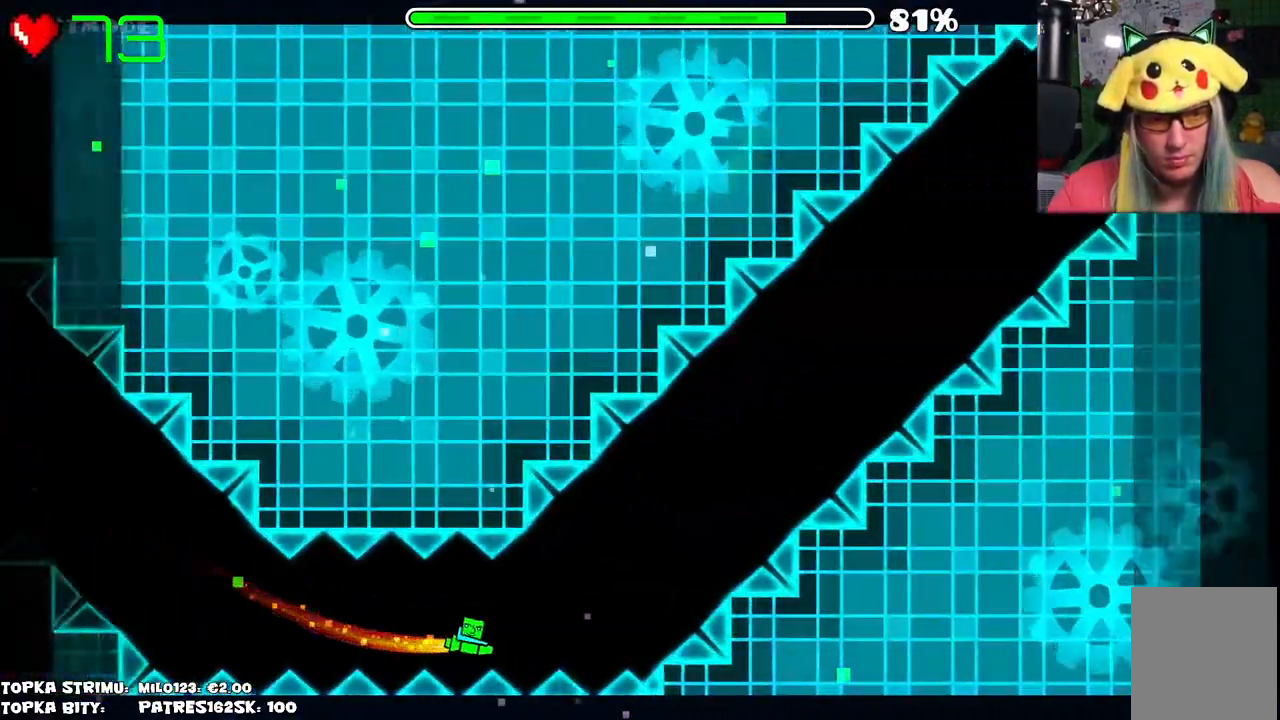
{"keys": [], "mouse": ["left"], "events": []}
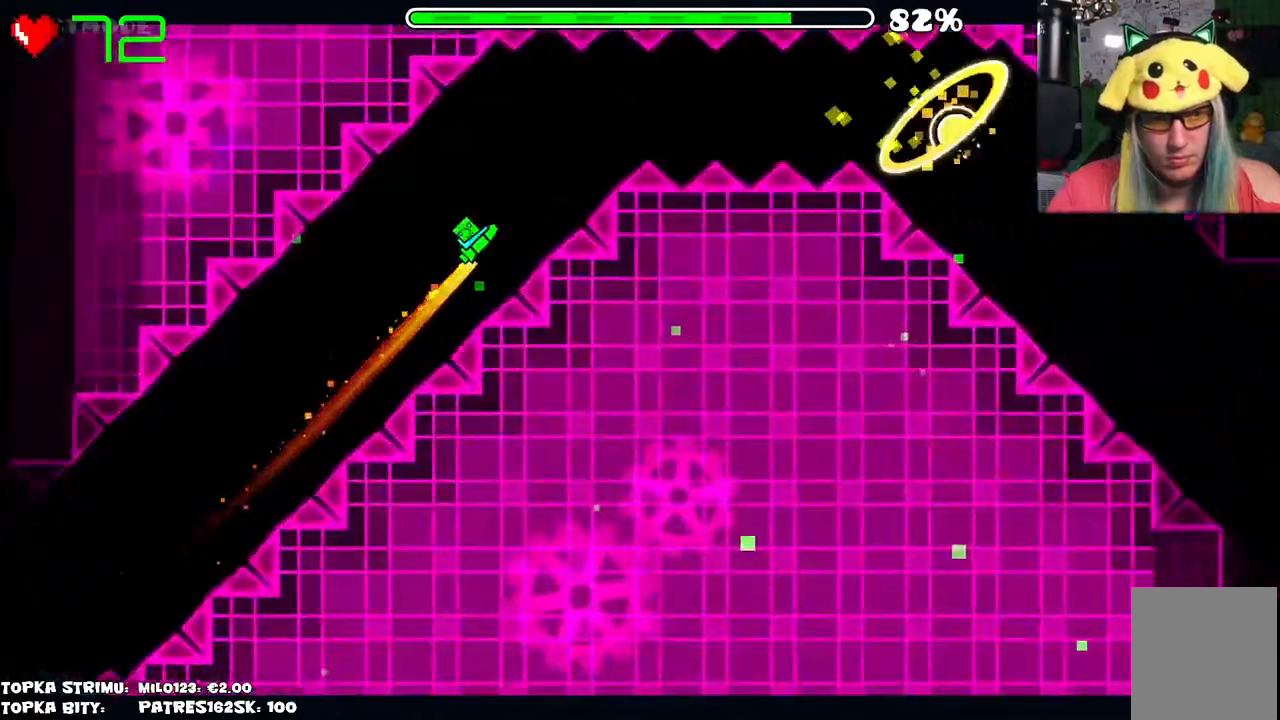
{"keys": [], "mouse": [], "events": [[117, "mouse_left", "up"]]}
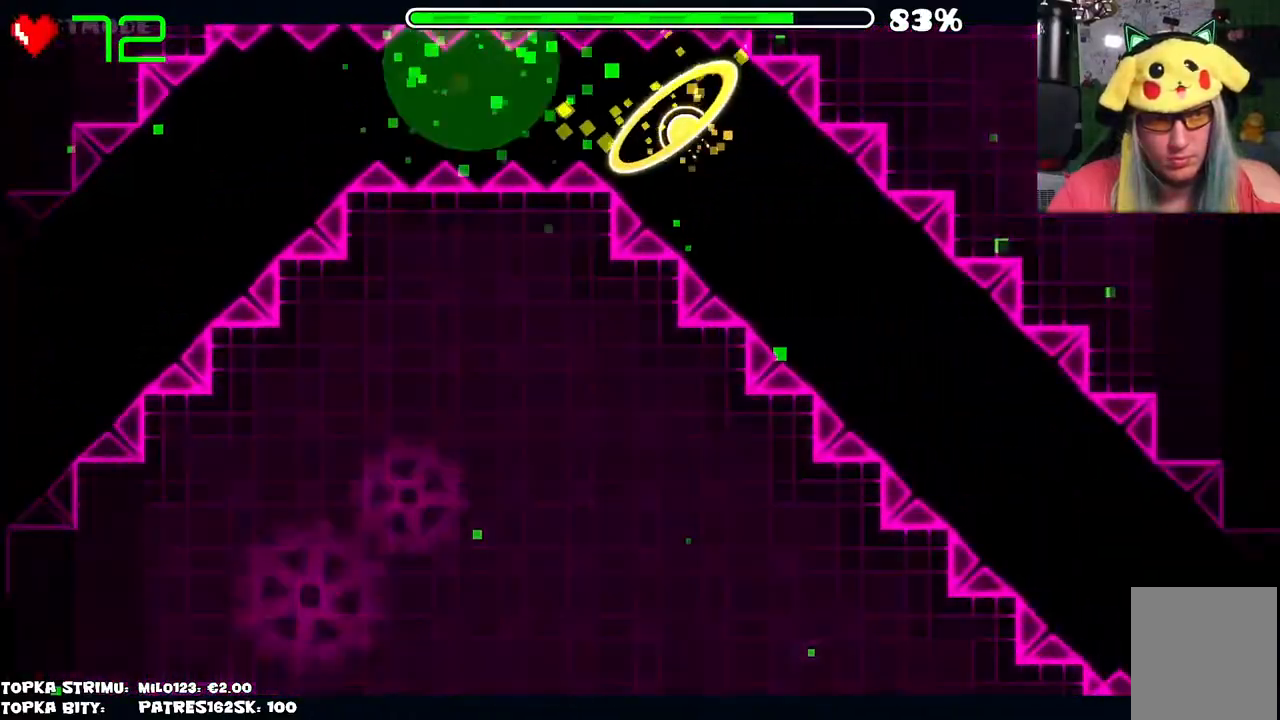
{"keys": [], "mouse": [], "events": []}
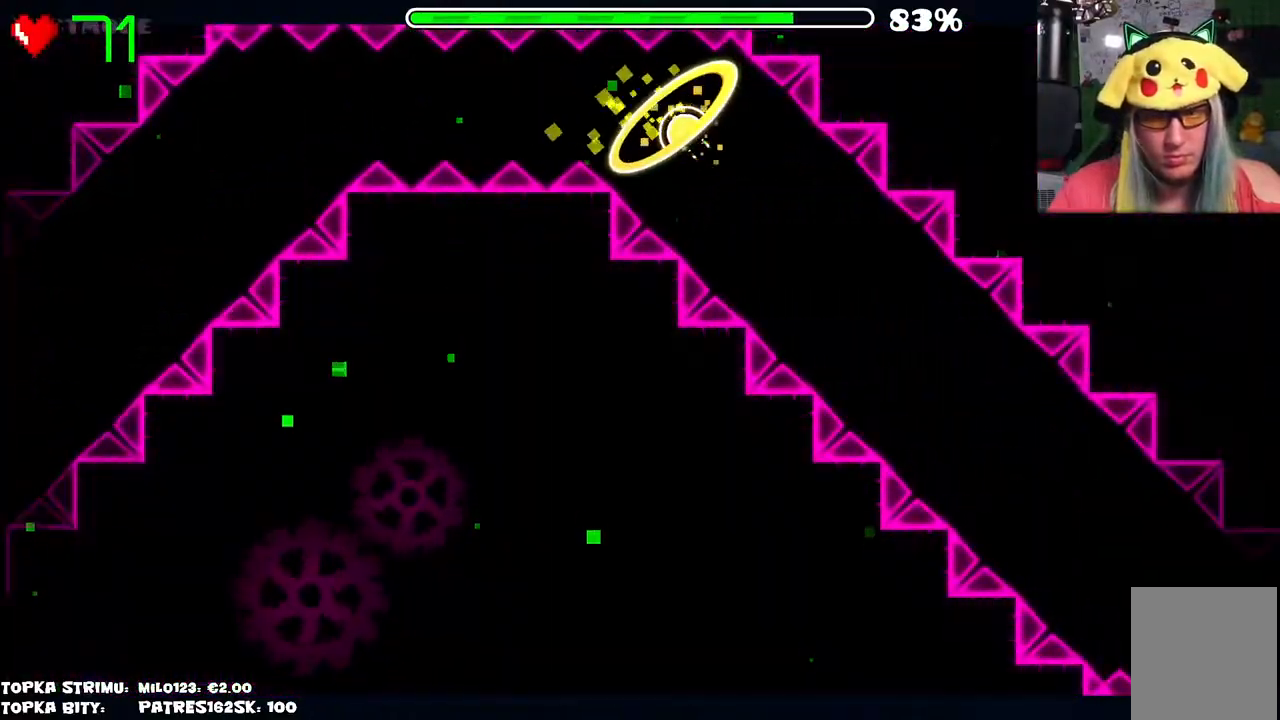
{"keys": [], "mouse": [], "events": []}
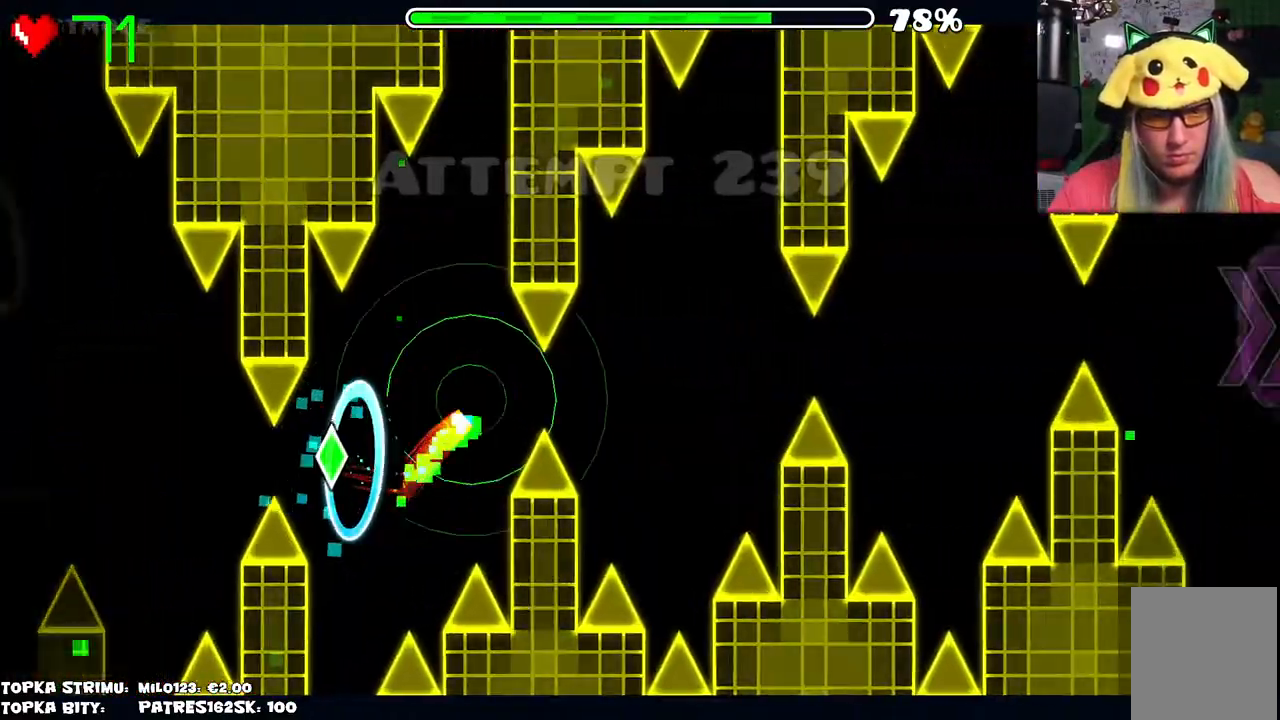
{"keys": [], "mouse": [], "events": [[17, "mouse_left", "down"], [67, "mouse_left", "up"]]}
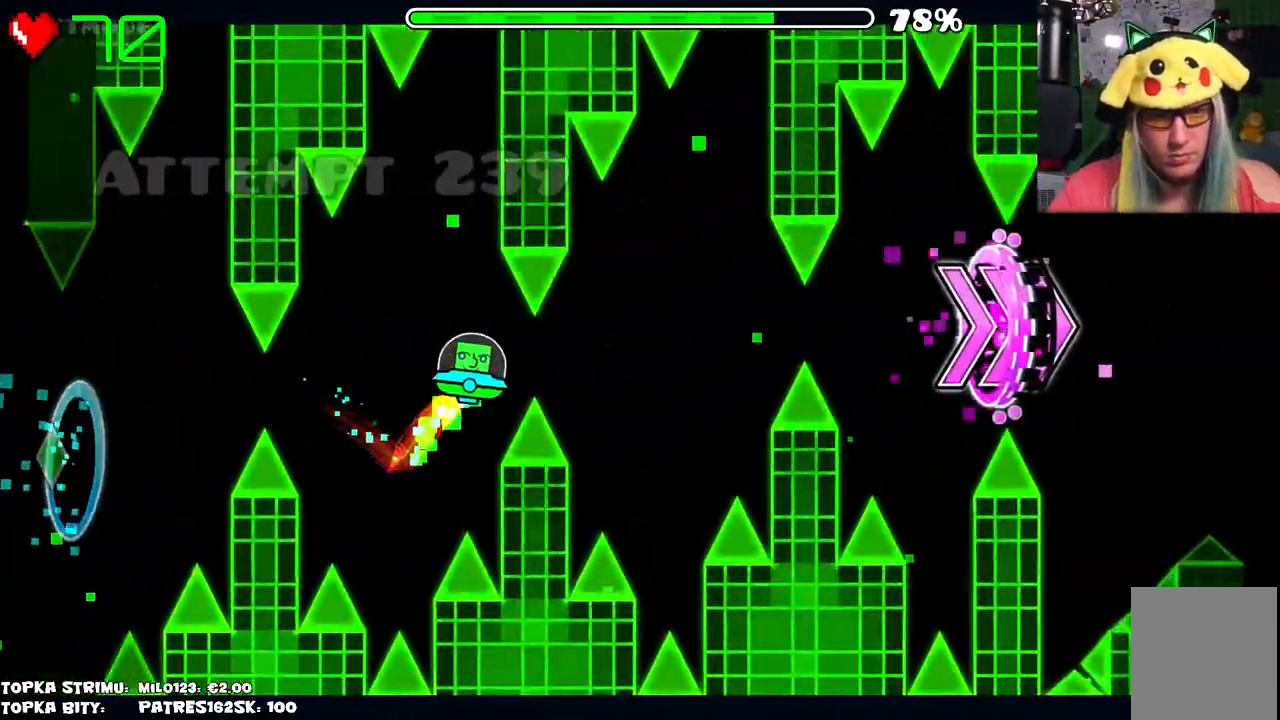
{"keys": [], "mouse": ["left"], "events": [[34, "mouse_left", "down"], [84, "mouse_left", "up"], [500, "mouse_left", "down"]]}
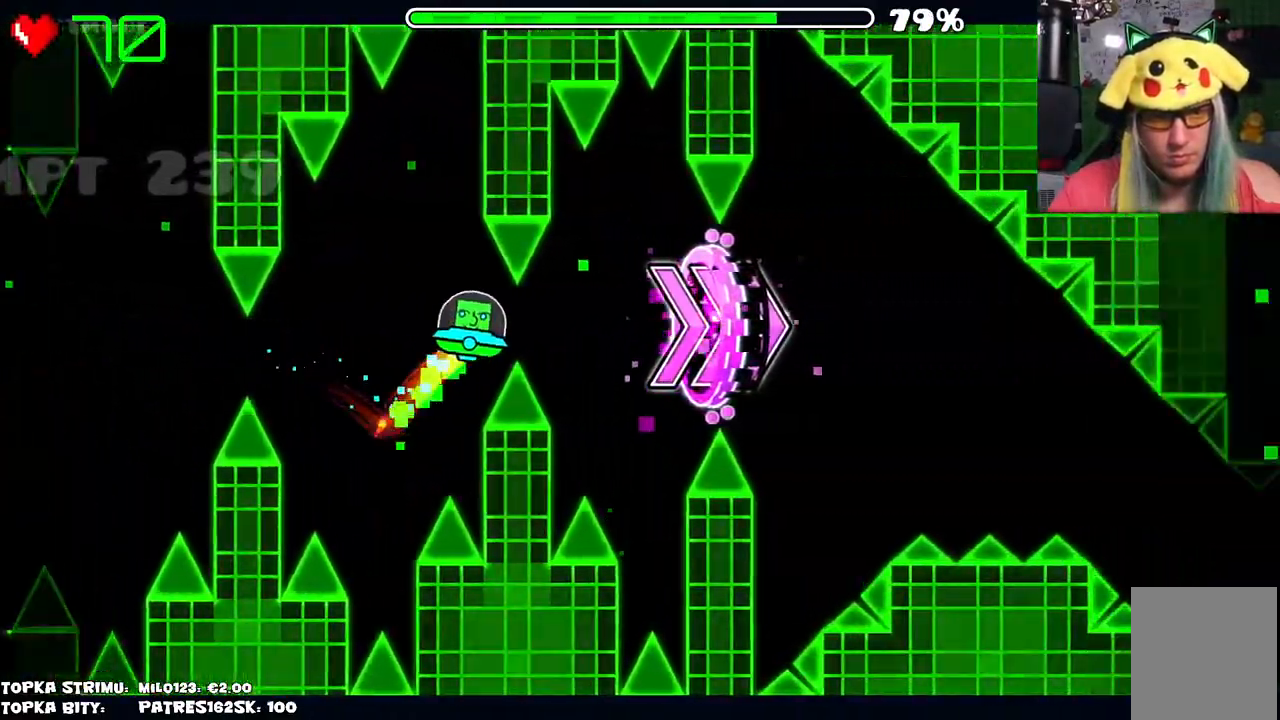
{"keys": [], "mouse": ["left"], "events": [[100, "mouse_left", "up"], [467, "mouse_left", "down"]]}